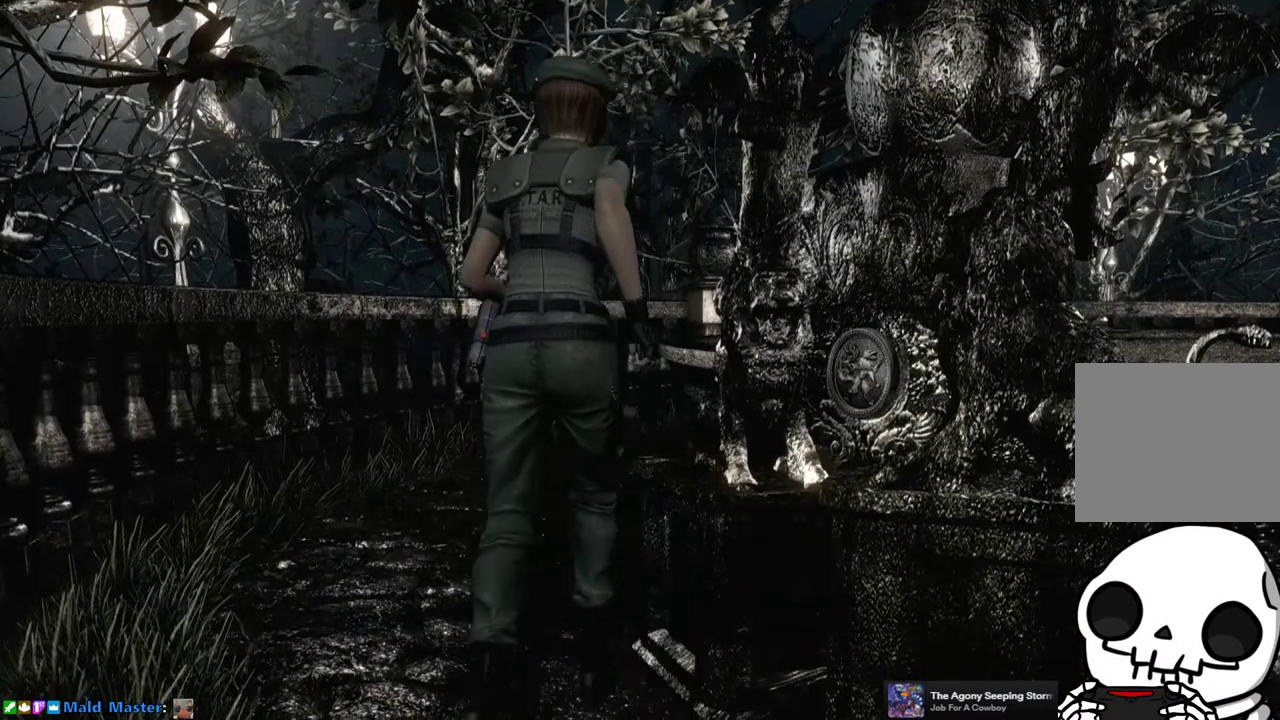
Gameplay with a controller (PlayStation layout); each line is a JSON object with the inputs held at the frame after it. "events" lists button and stick changes between this image and that frame as [ms after this image, input, new state], when the widget could be followed in between. Not read: L3 R3.
{"buttons": ["DPAD_UP"], "left_stick": "center", "right_stick": "right", "events": []}
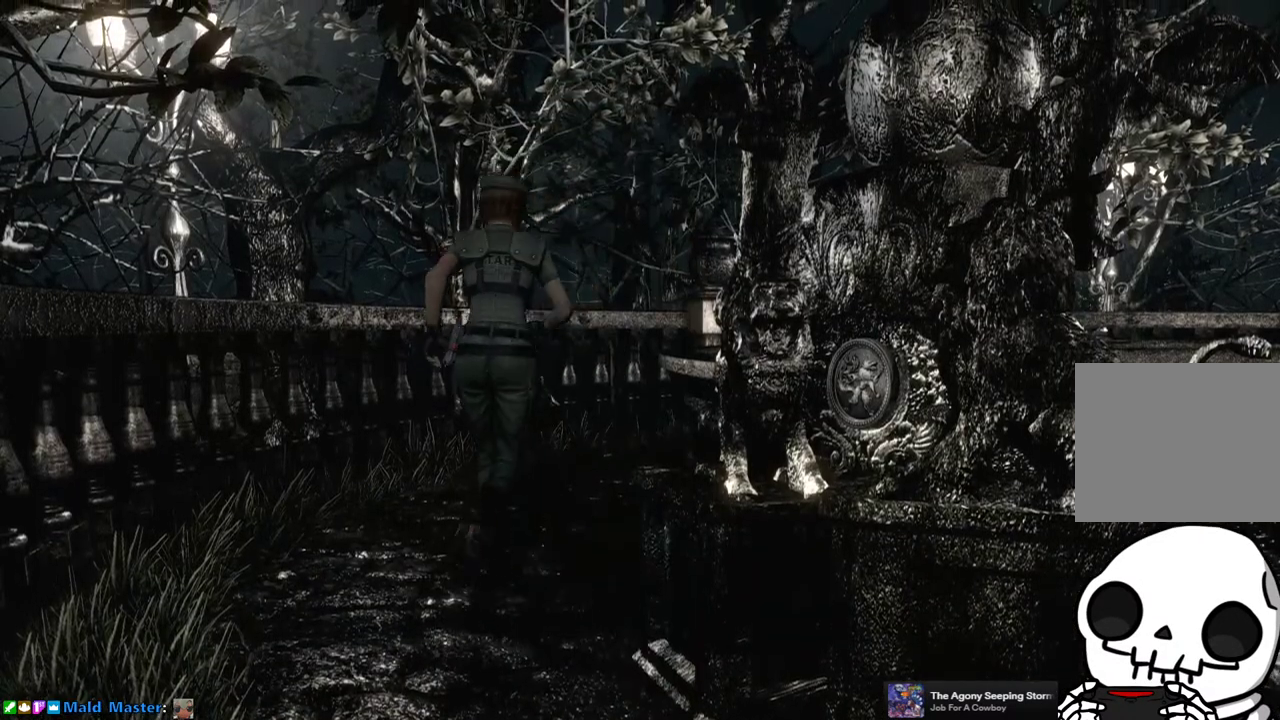
{"buttons": ["DPAD_UP"], "left_stick": "center", "right_stick": "right", "events": [[217, "DPAD_RIGHT", "down"], [333, "DPAD_RIGHT", "up"]]}
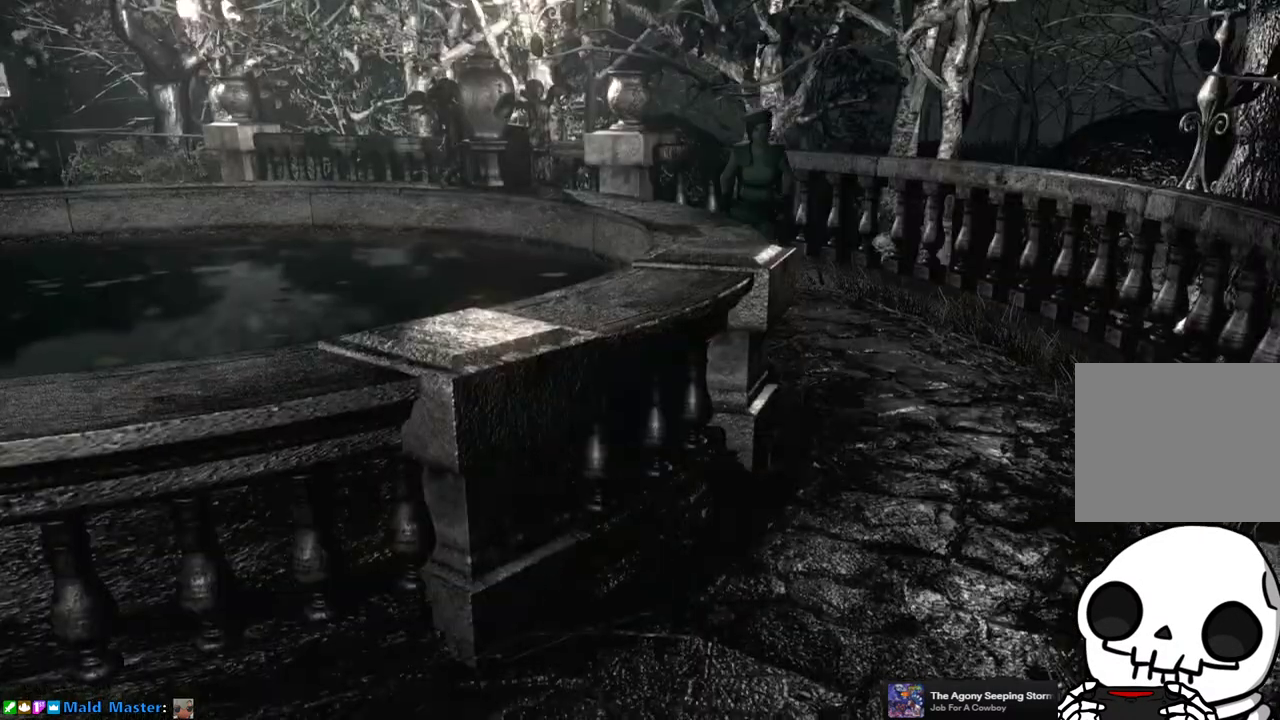
{"buttons": ["DPAD_UP"], "left_stick": "center", "right_stick": "right", "events": [[33, "DPAD_RIGHT", "down"], [267, "DPAD_RIGHT", "up"]]}
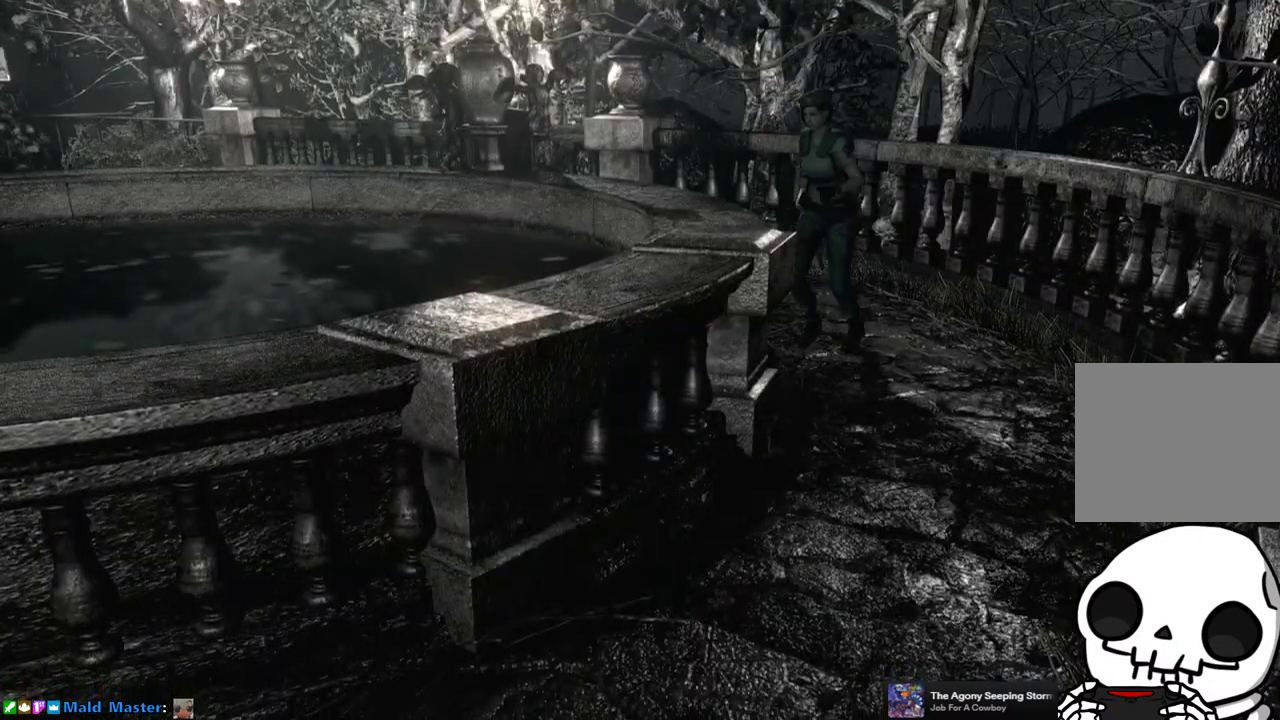
{"buttons": ["DPAD_UP", "DPAD_RIGHT"], "left_stick": "center", "right_stick": "right", "events": [[33, "DPAD_LEFT", "down"], [167, "DPAD_LEFT", "up"], [467, "DPAD_RIGHT", "down"]]}
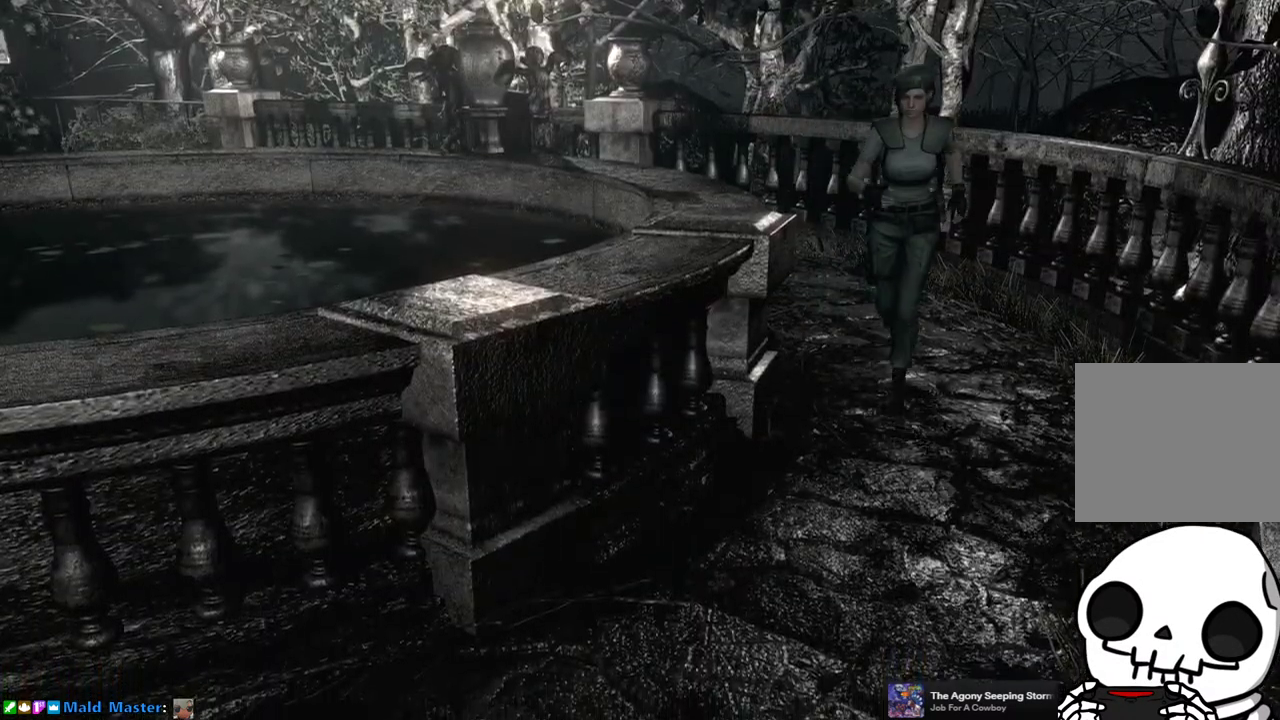
{"buttons": ["DPAD_UP"], "left_stick": "center", "right_stick": "right", "events": [[117, "DPAD_RIGHT", "up"]]}
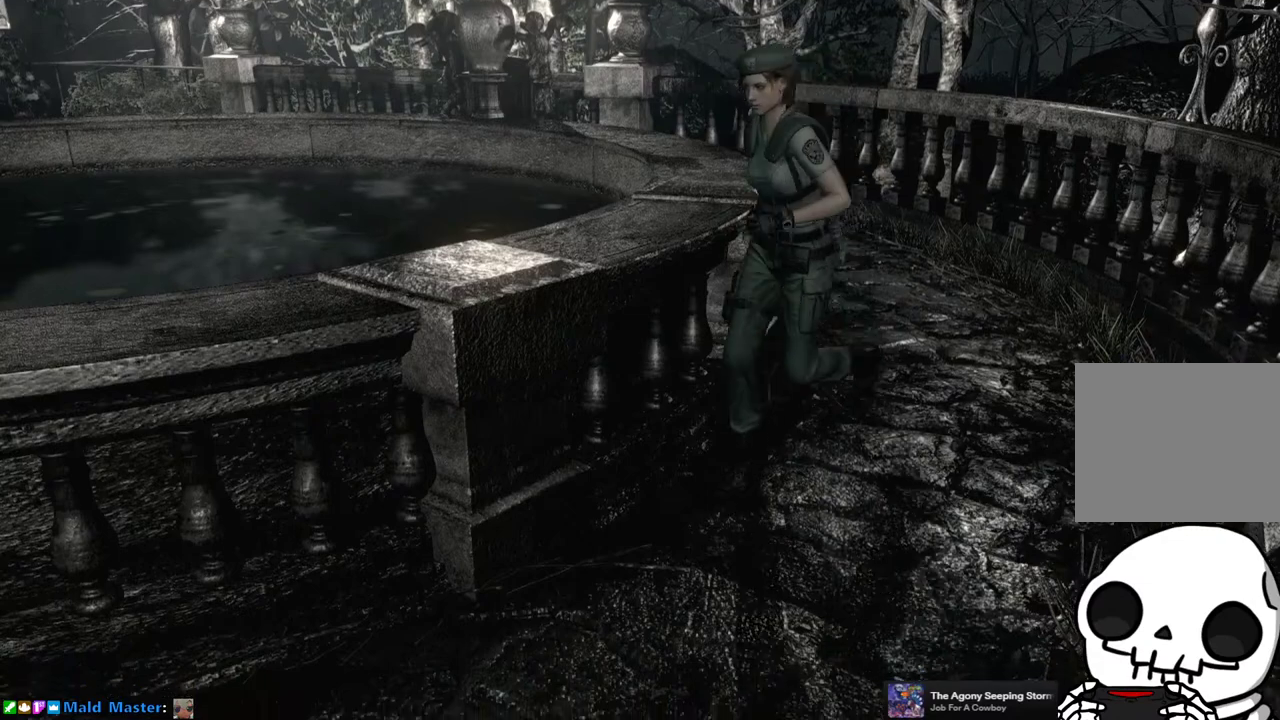
{"buttons": ["DPAD_UP", "DPAD_RIGHT"], "left_stick": "center", "right_stick": "right", "events": [[383, "DPAD_RIGHT", "down"]]}
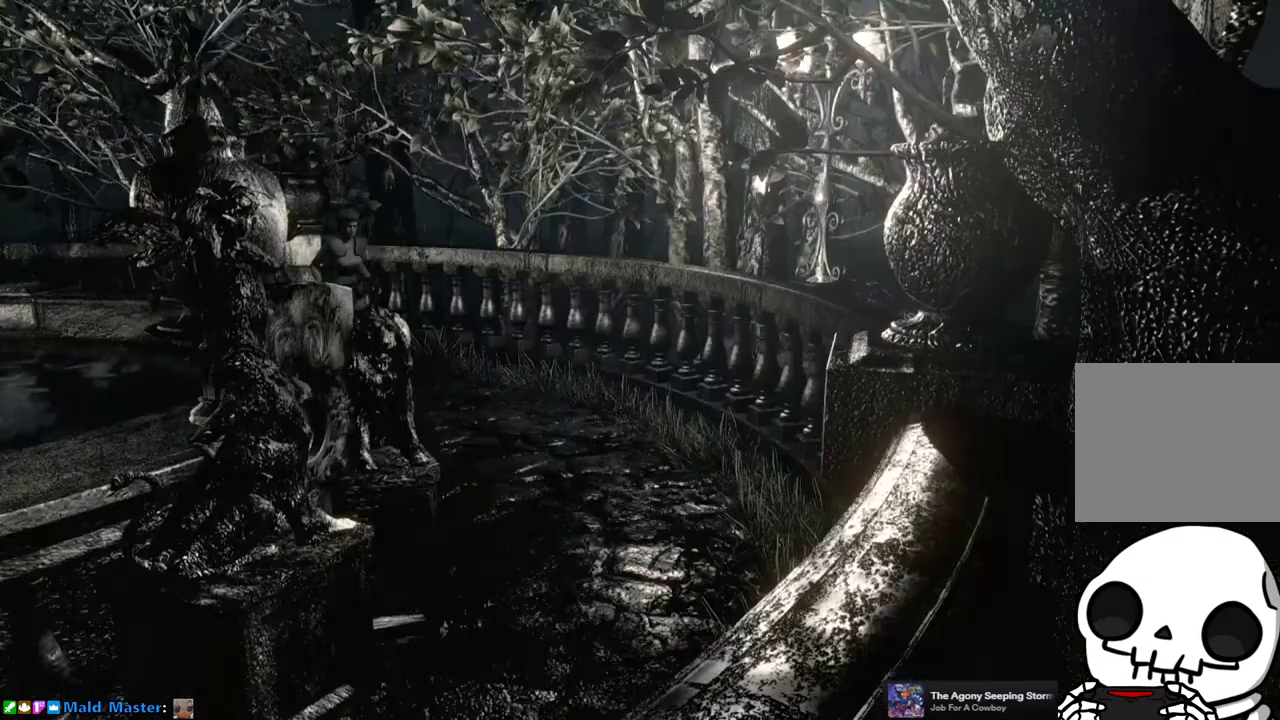
{"buttons": ["DPAD_UP"], "left_stick": "center", "right_stick": "right", "events": [[17, "DPAD_RIGHT", "up"], [367, "DPAD_RIGHT", "down"], [483, "DPAD_RIGHT", "up"]]}
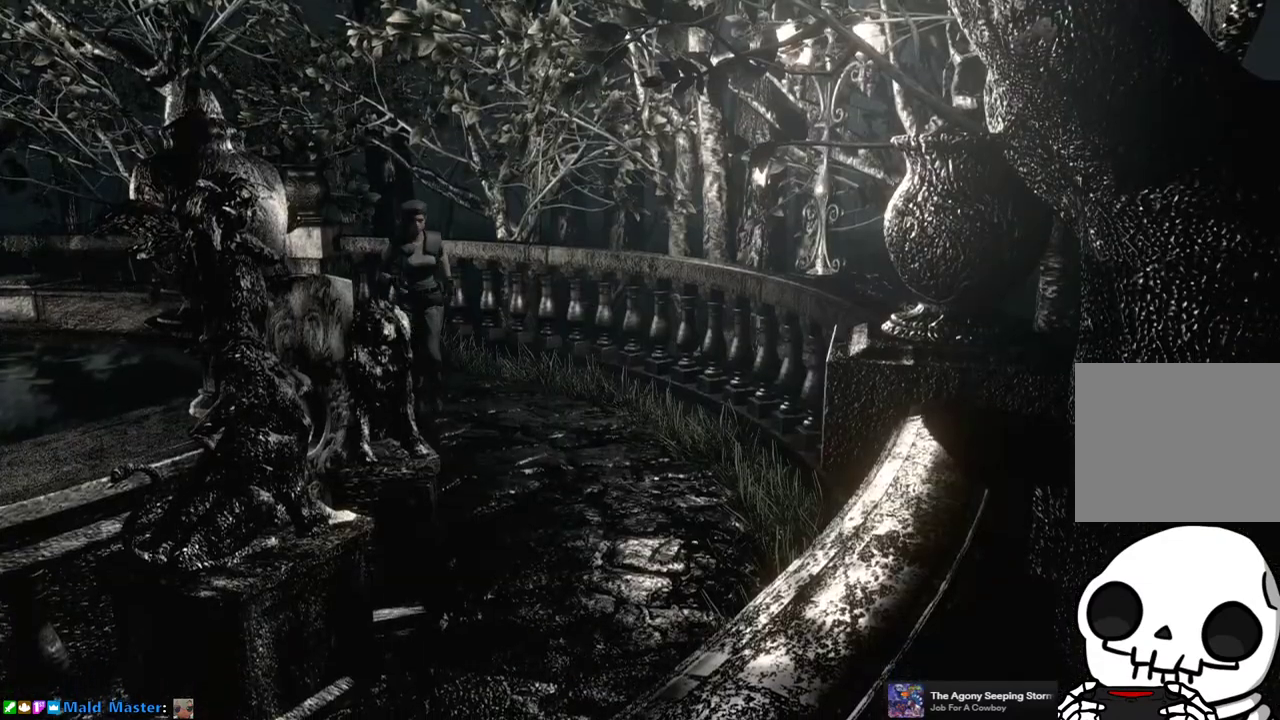
{"buttons": ["DPAD_UP"], "left_stick": "center", "right_stick": "right", "events": []}
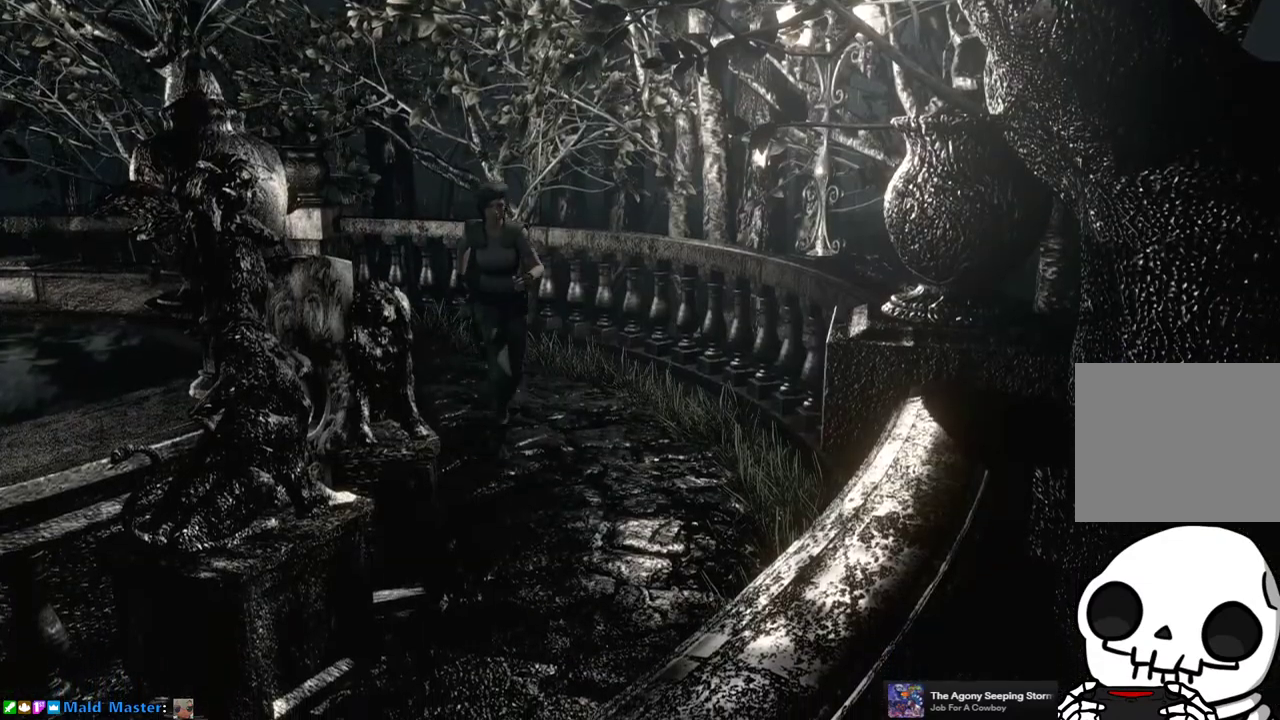
{"buttons": ["DPAD_UP", "DPAD_RIGHT"], "left_stick": "center", "right_stick": "right", "events": [[300, "DPAD_RIGHT", "down"]]}
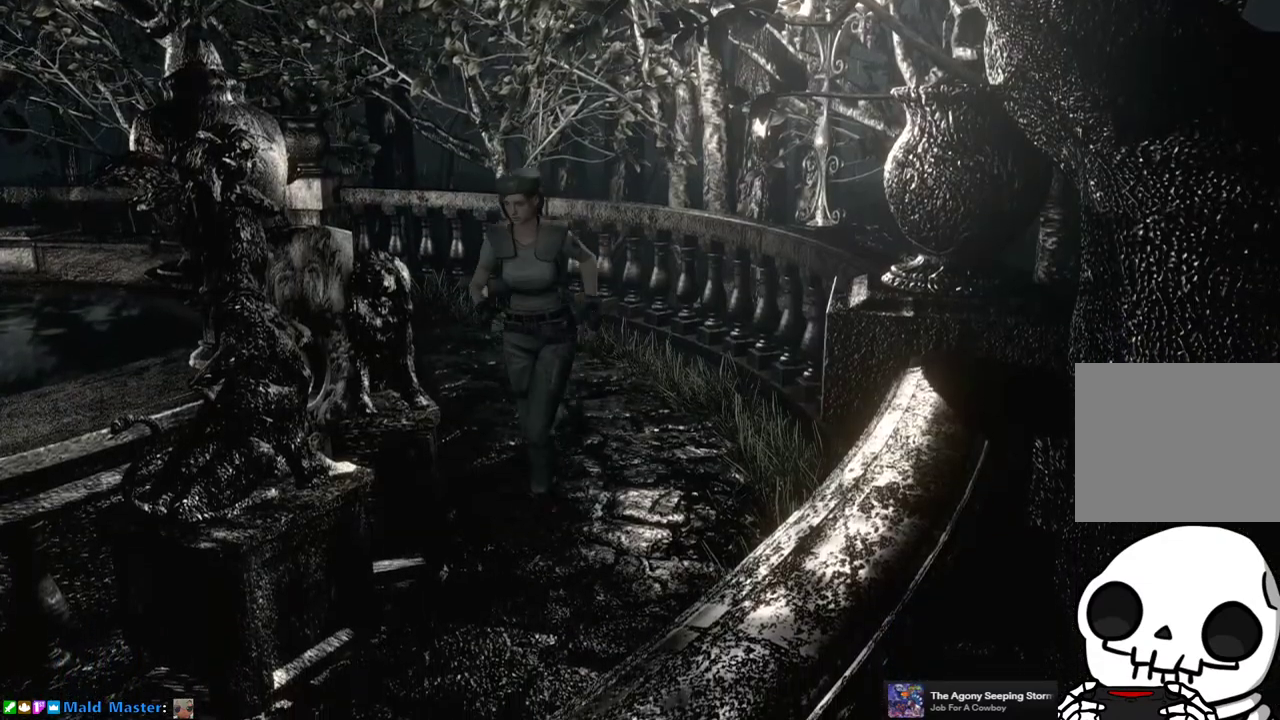
{"buttons": [], "left_stick": "center", "right_stick": "center", "events": [[383, "right_stick", "center"], [400, "DPAD_RIGHT", "up"], [483, "DPAD_UP", "up"]]}
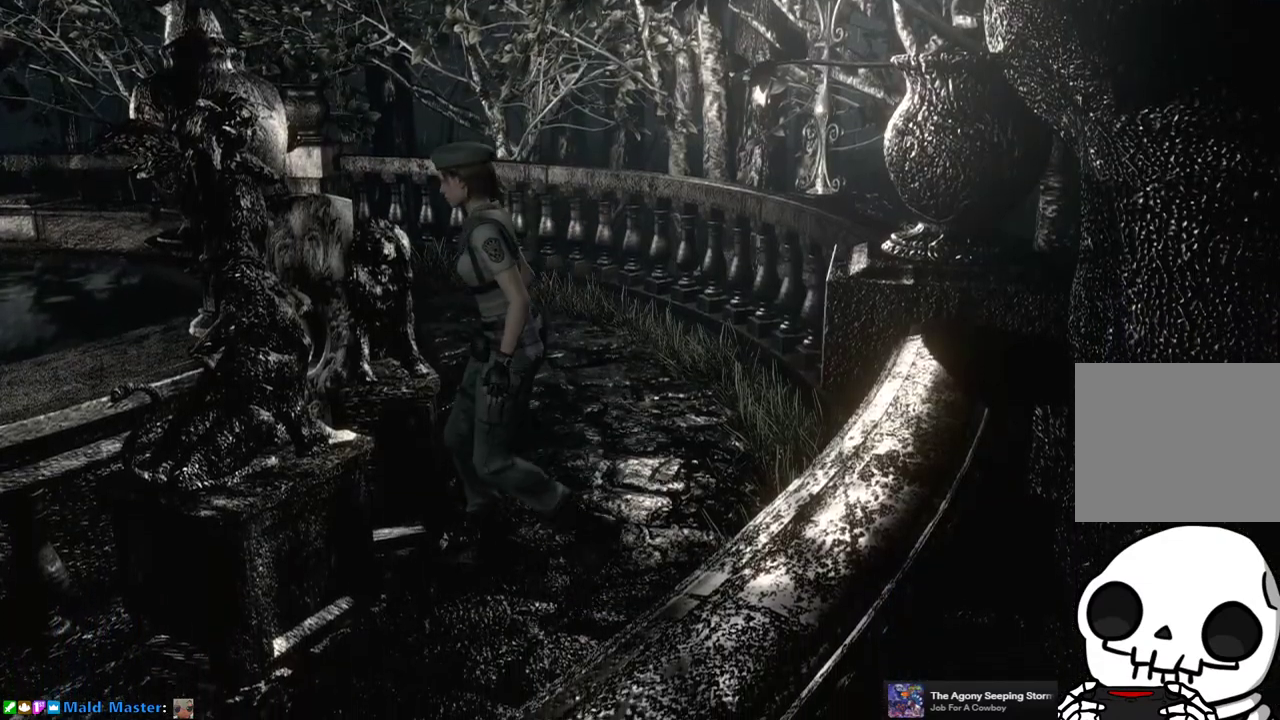
{"buttons": [], "left_stick": "center", "right_stick": "center", "events": [[33, "CIRCLE", "down"], [150, "CIRCLE", "up"]]}
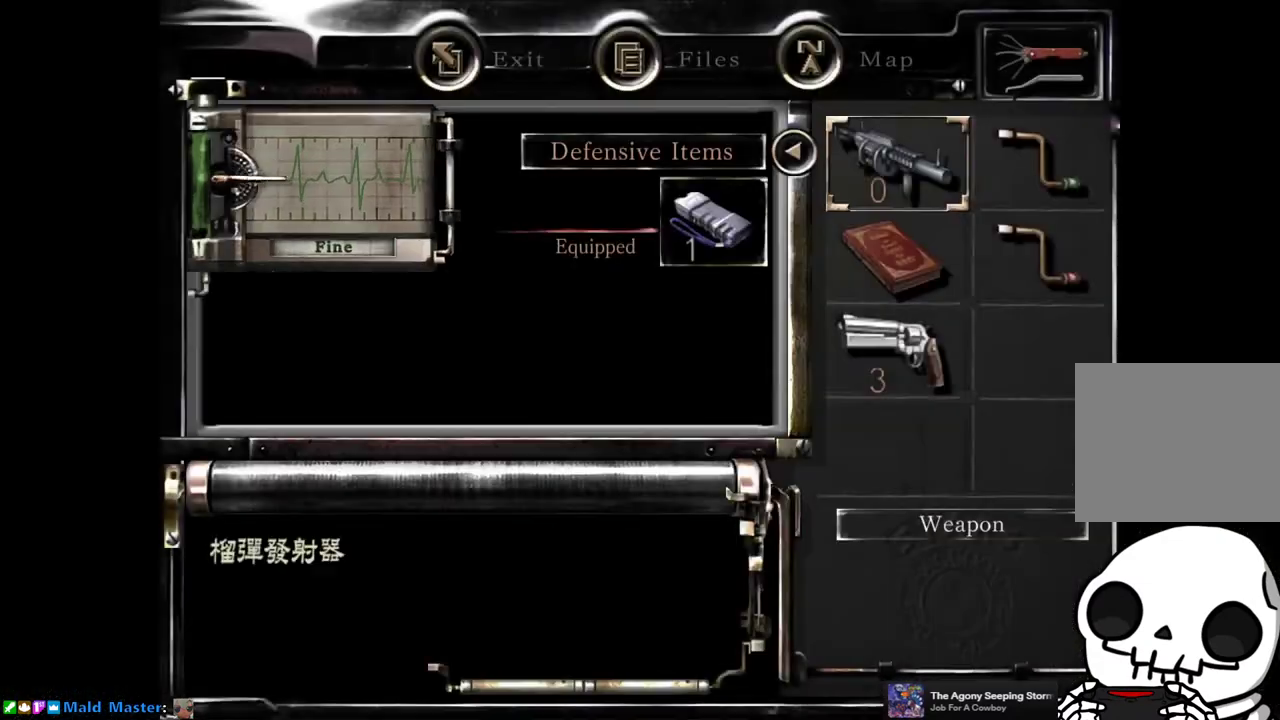
{"buttons": [], "left_stick": "center", "right_stick": "center", "events": [[83, "DPAD_DOWN", "down"], [183, "DPAD_DOWN", "up"], [200, "CROSS", "down"], [283, "CROSS", "up"]]}
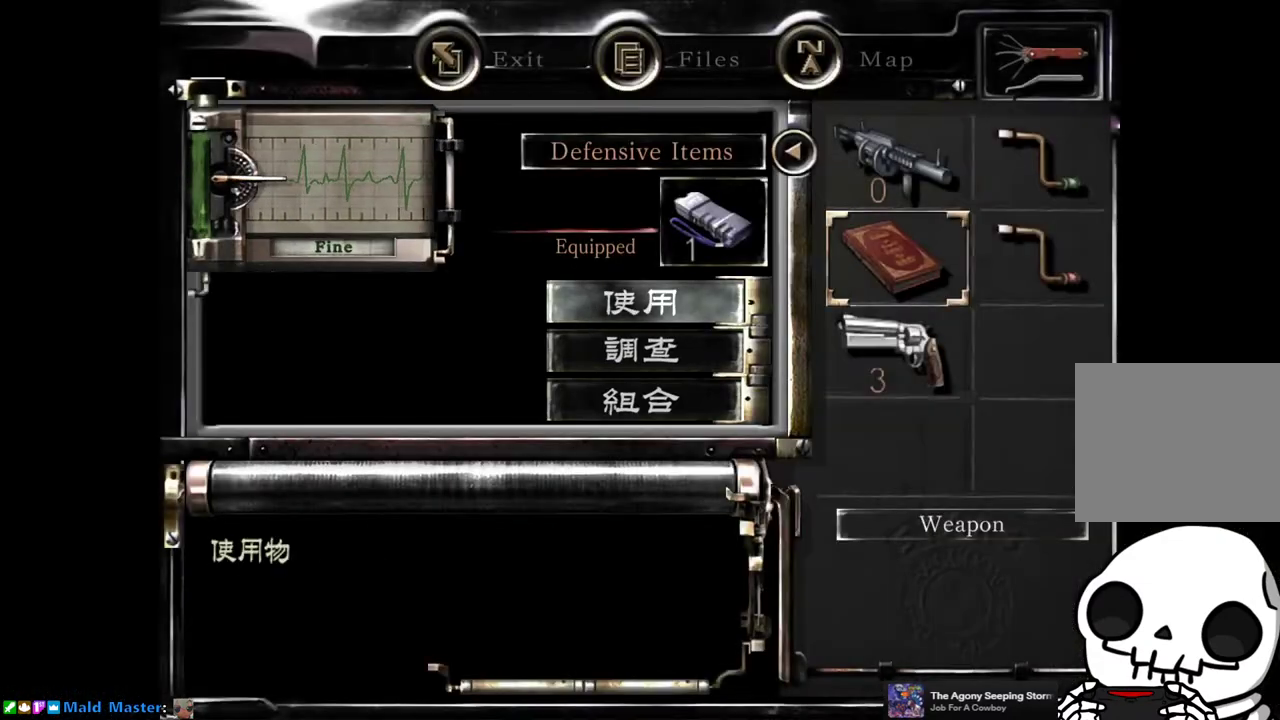
{"buttons": [], "left_stick": "center", "right_stick": "center", "events": [[50, "DPAD_DOWN", "down"], [133, "DPAD_DOWN", "up"], [167, "CROSS", "down"], [250, "CROSS", "up"]]}
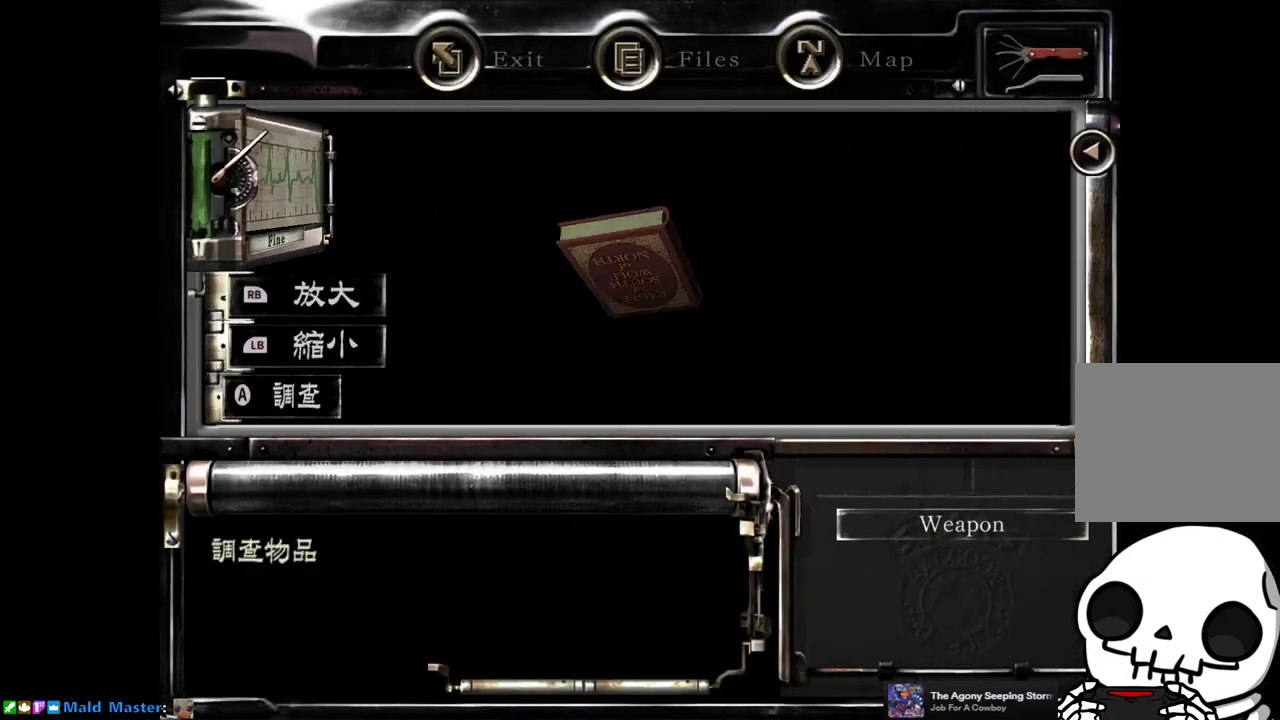
{"buttons": ["DPAD_LEFT"], "left_stick": "center", "right_stick": "center", "events": [[167, "DPAD_RIGHT", "down"], [283, "DPAD_RIGHT", "up"], [500, "DPAD_LEFT", "down"]]}
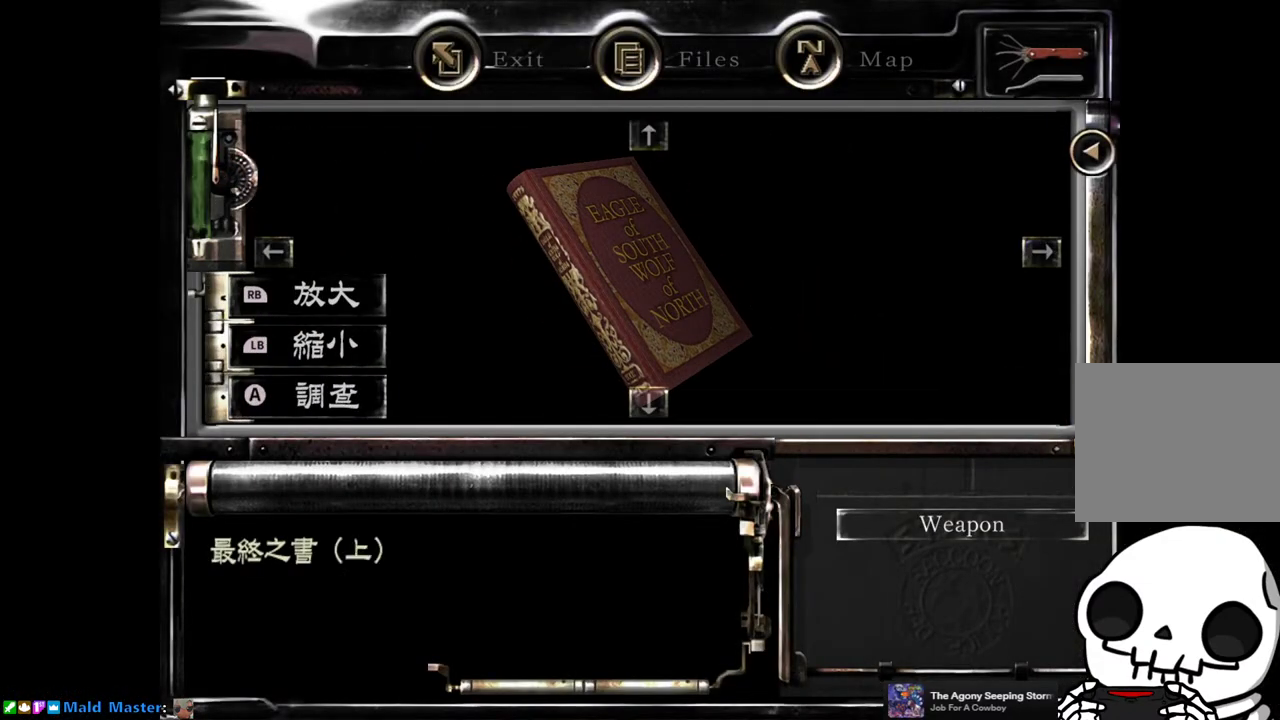
{"buttons": ["DPAD_LEFT"], "left_stick": "center", "right_stick": "center", "events": []}
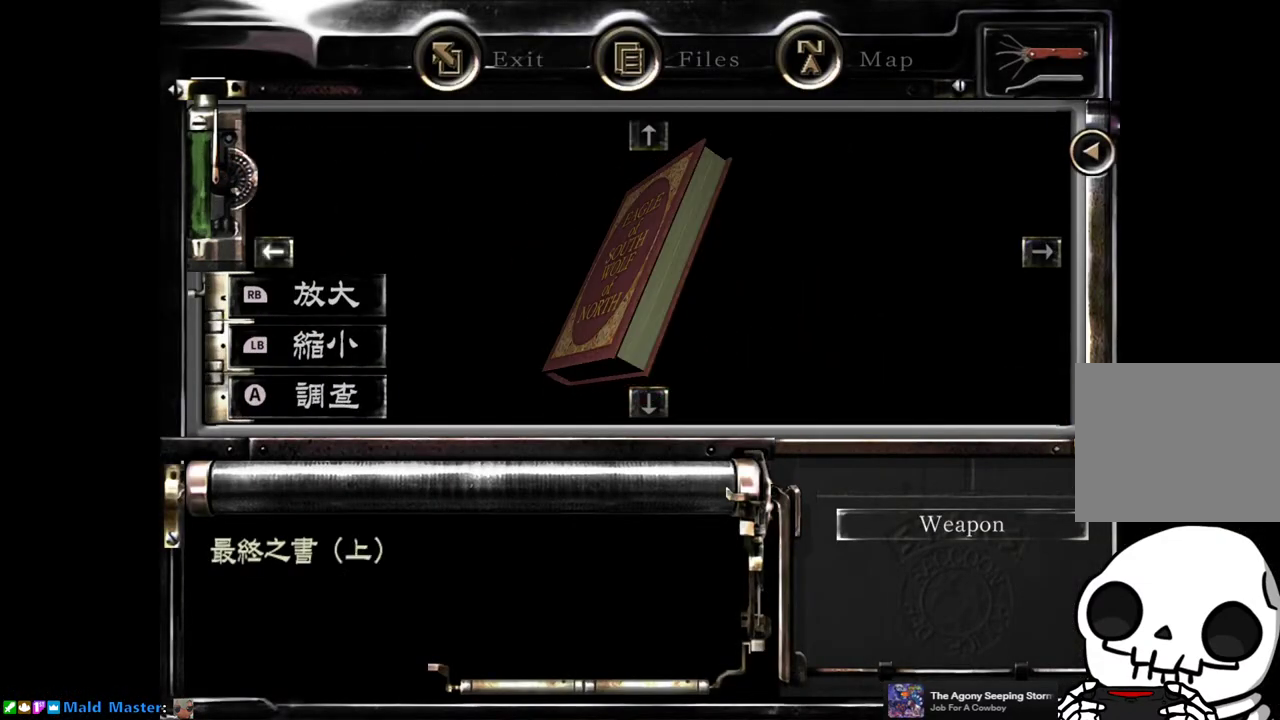
{"buttons": ["CROSS"], "left_stick": "center", "right_stick": "center", "events": [[50, "CROSS", "down"], [100, "DPAD_LEFT", "up"], [150, "CROSS", "up"], [267, "CROSS", "down"], [350, "CROSS", "up"], [433, "CROSS", "down"]]}
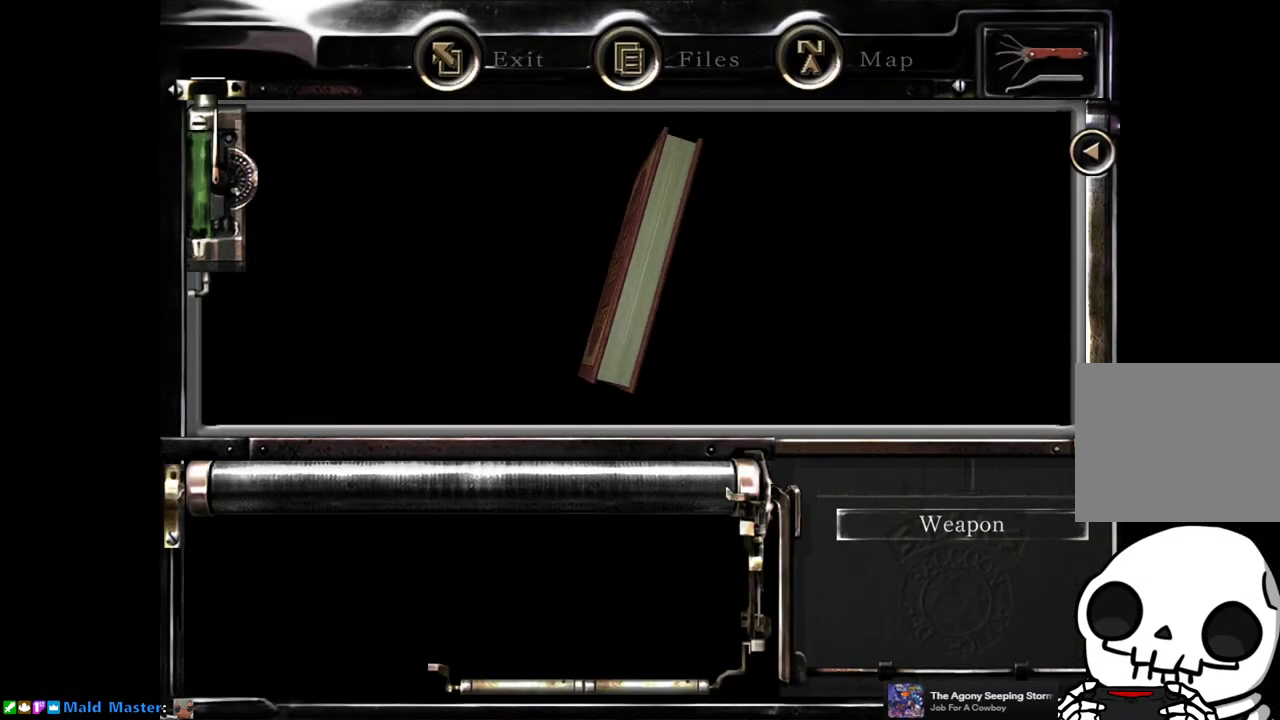
{"buttons": [], "left_stick": "center", "right_stick": "center", "events": [[17, "CROSS", "up"], [83, "CROSS", "down"], [167, "CROSS", "up"], [250, "CROSS", "down"], [333, "CROSS", "up"], [417, "CROSS", "down"], [483, "CROSS", "up"]]}
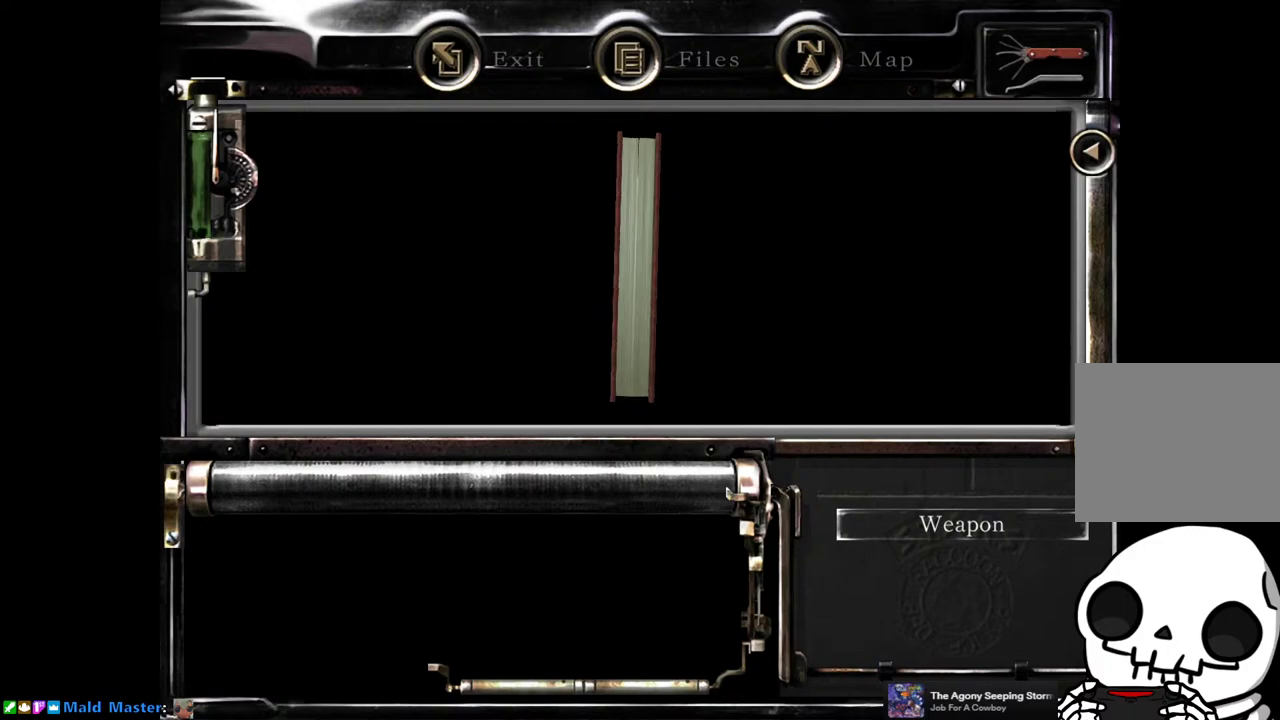
{"buttons": [], "left_stick": "center", "right_stick": "center", "events": [[67, "CROSS", "down"], [150, "CROSS", "up"], [233, "CROSS", "down"], [300, "CROSS", "up"], [400, "CROSS", "down"], [467, "CROSS", "up"]]}
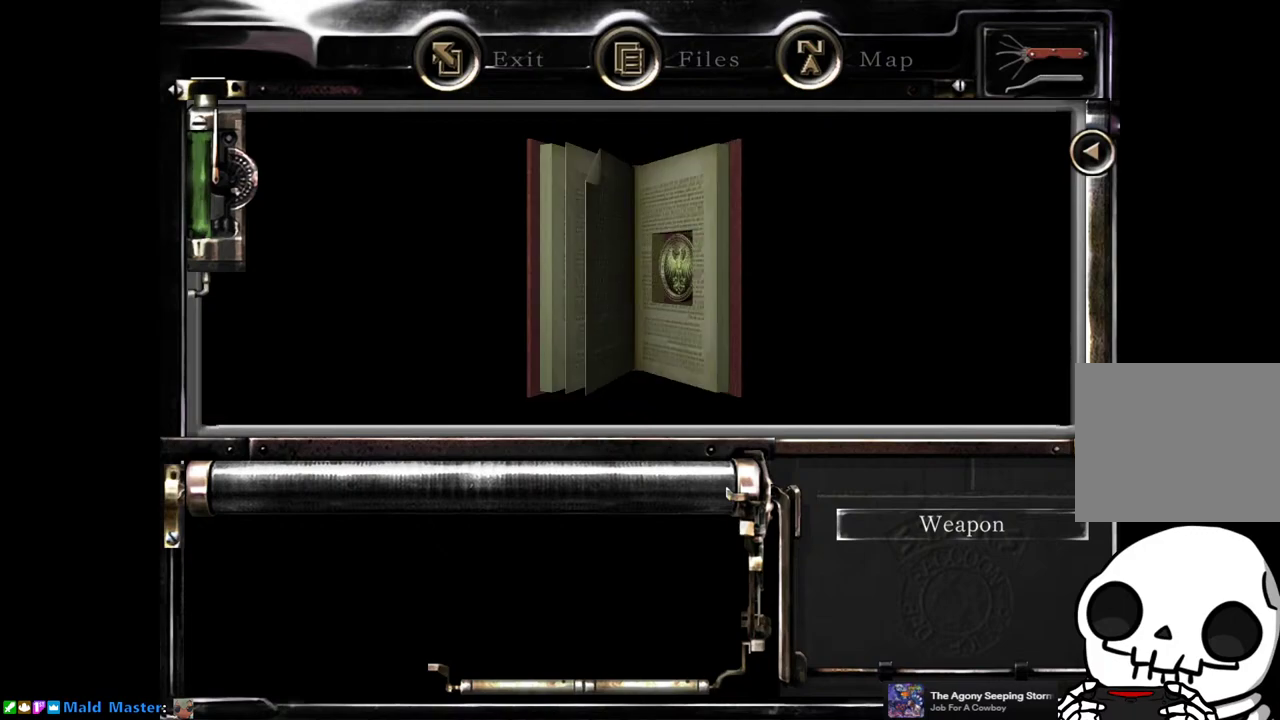
{"buttons": [], "left_stick": "center", "right_stick": "center", "events": [[50, "CROSS", "down"], [133, "CROSS", "up"], [217, "CROSS", "down"], [300, "CROSS", "up"], [367, "CROSS", "down"], [450, "CROSS", "up"]]}
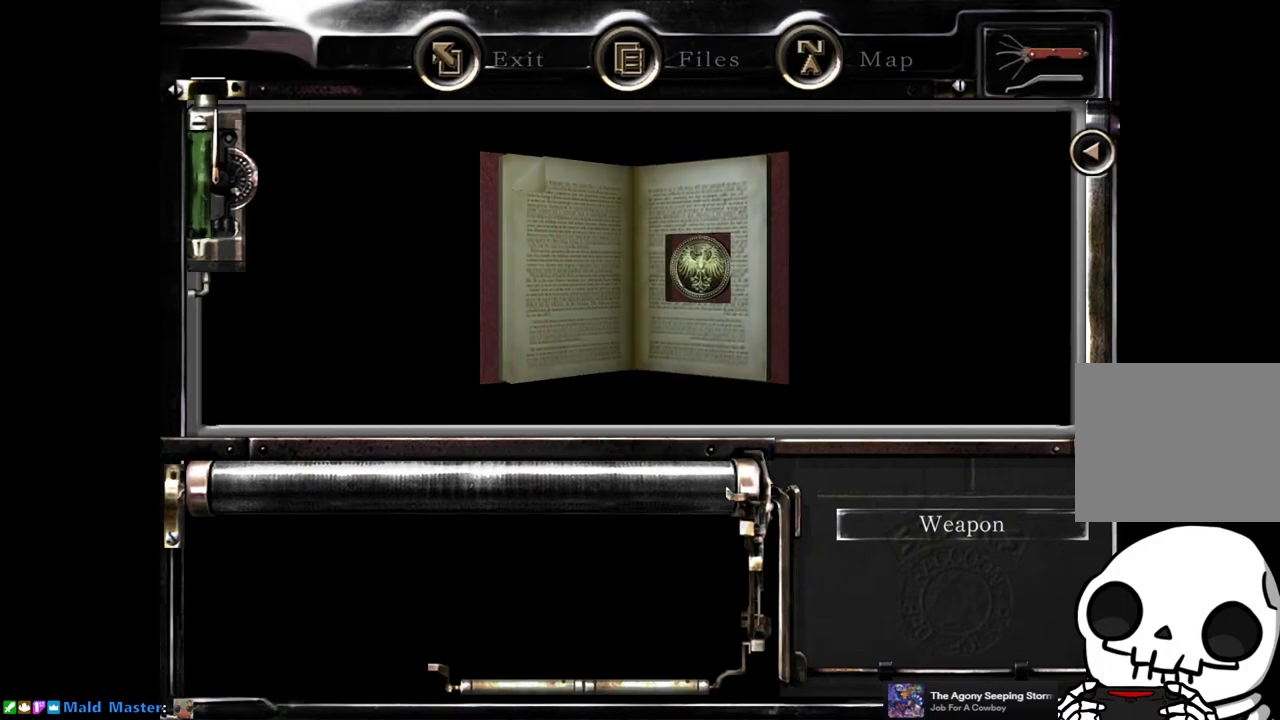
{"buttons": ["CROSS"], "left_stick": "center", "right_stick": "center", "events": [[33, "CROSS", "down"], [100, "CROSS", "up"], [200, "CROSS", "down"], [267, "CROSS", "up"], [333, "CROSS", "down"], [417, "CROSS", "up"], [500, "CROSS", "down"]]}
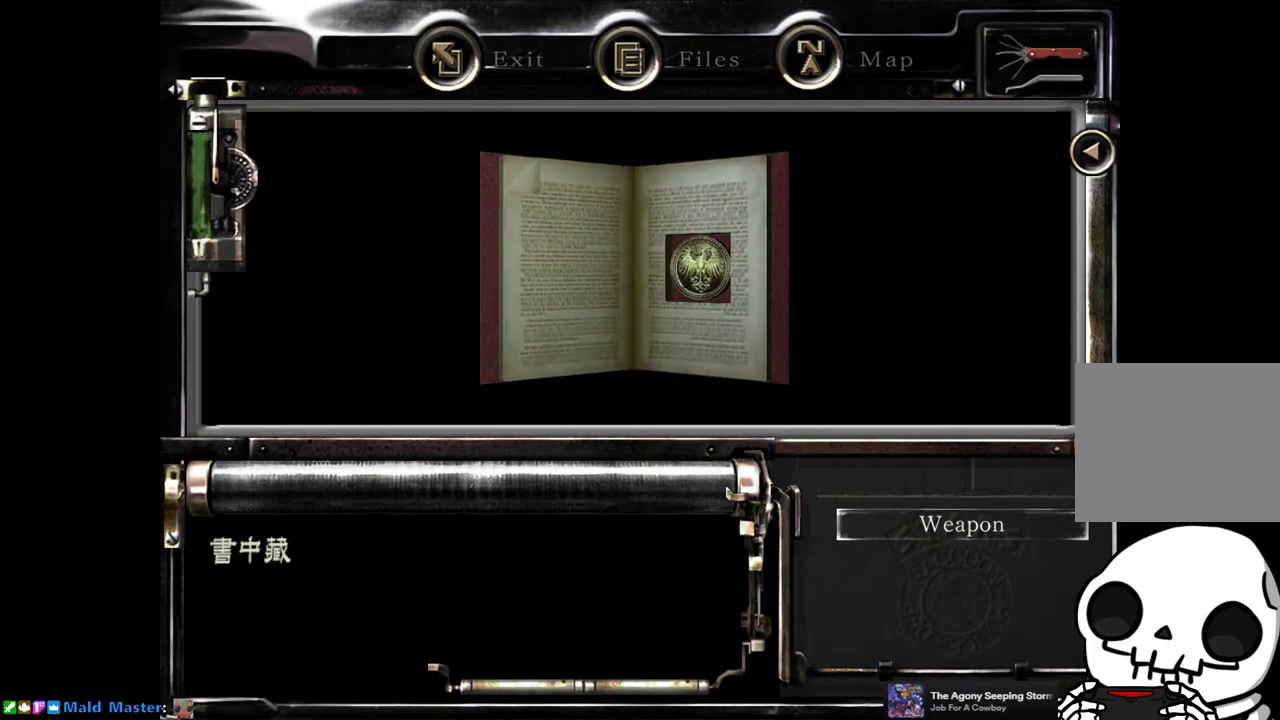
{"buttons": [], "left_stick": "center", "right_stick": "center", "events": [[83, "CROSS", "up"], [150, "CROSS", "down"], [233, "CROSS", "up"], [317, "CROSS", "down"], [383, "CROSS", "up"]]}
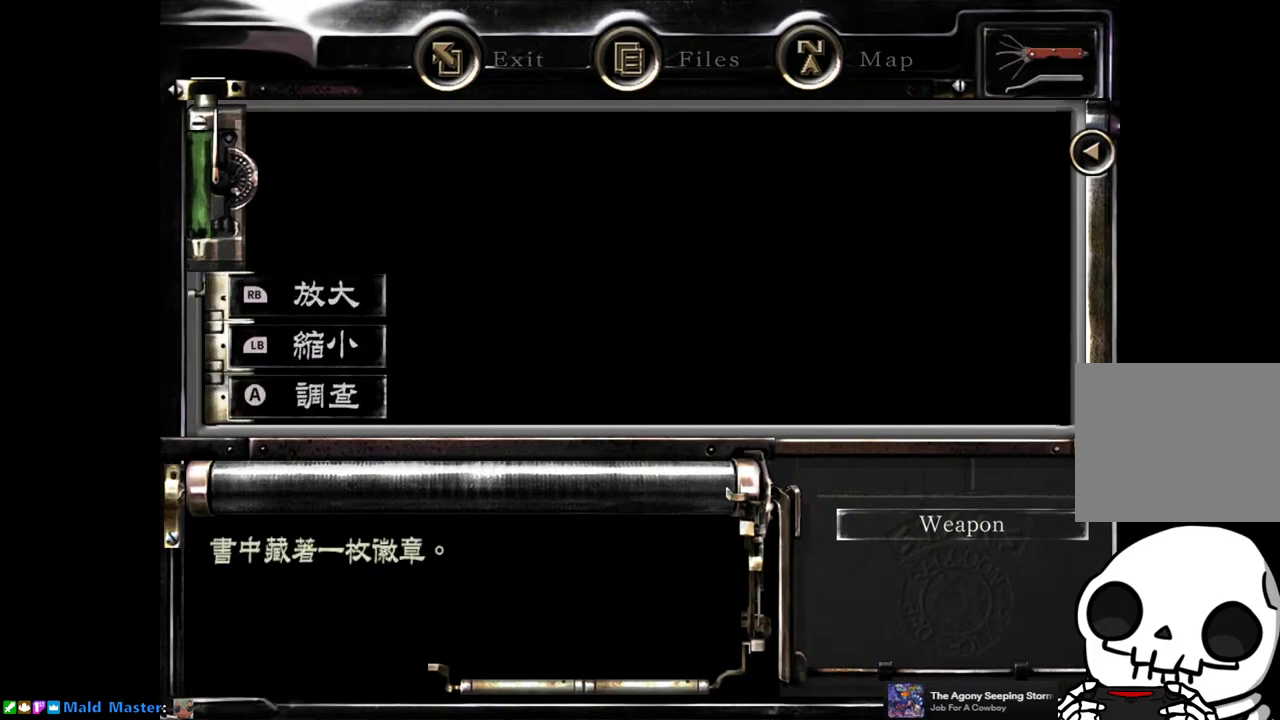
{"buttons": ["CIRCLE"], "left_stick": "center", "right_stick": "center", "events": [[450, "CIRCLE", "down"]]}
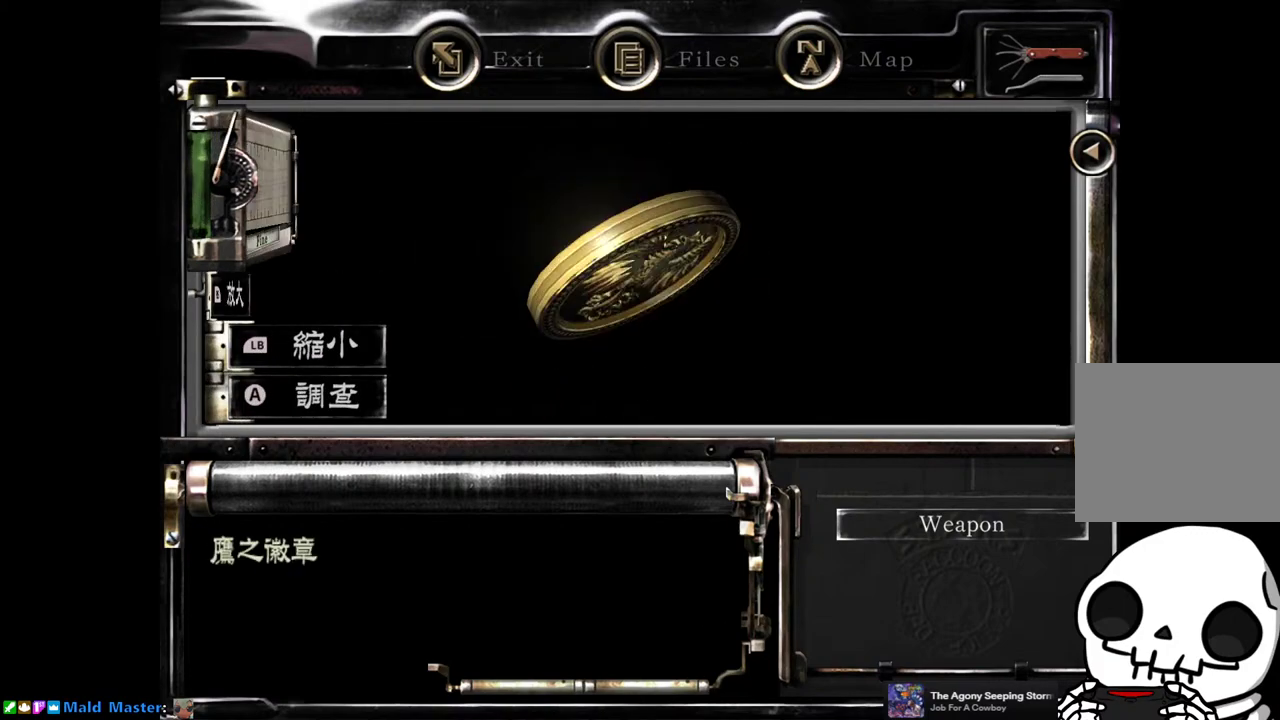
{"buttons": ["CROSS"], "left_stick": "center", "right_stick": "center", "events": [[67, "CIRCLE", "up"], [383, "DPAD_UP", "down"], [483, "CROSS", "down"], [483, "DPAD_UP", "up"]]}
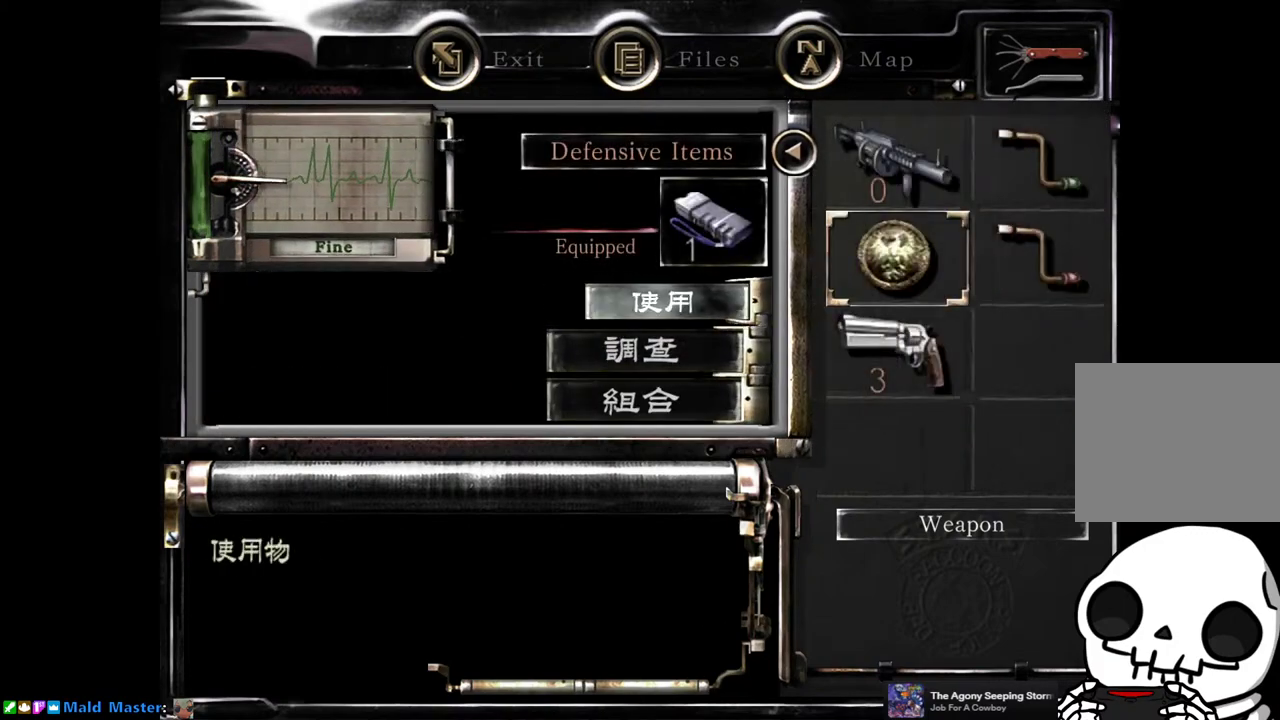
{"buttons": [], "left_stick": "center", "right_stick": "center", "events": [[50, "CROSS", "up"]]}
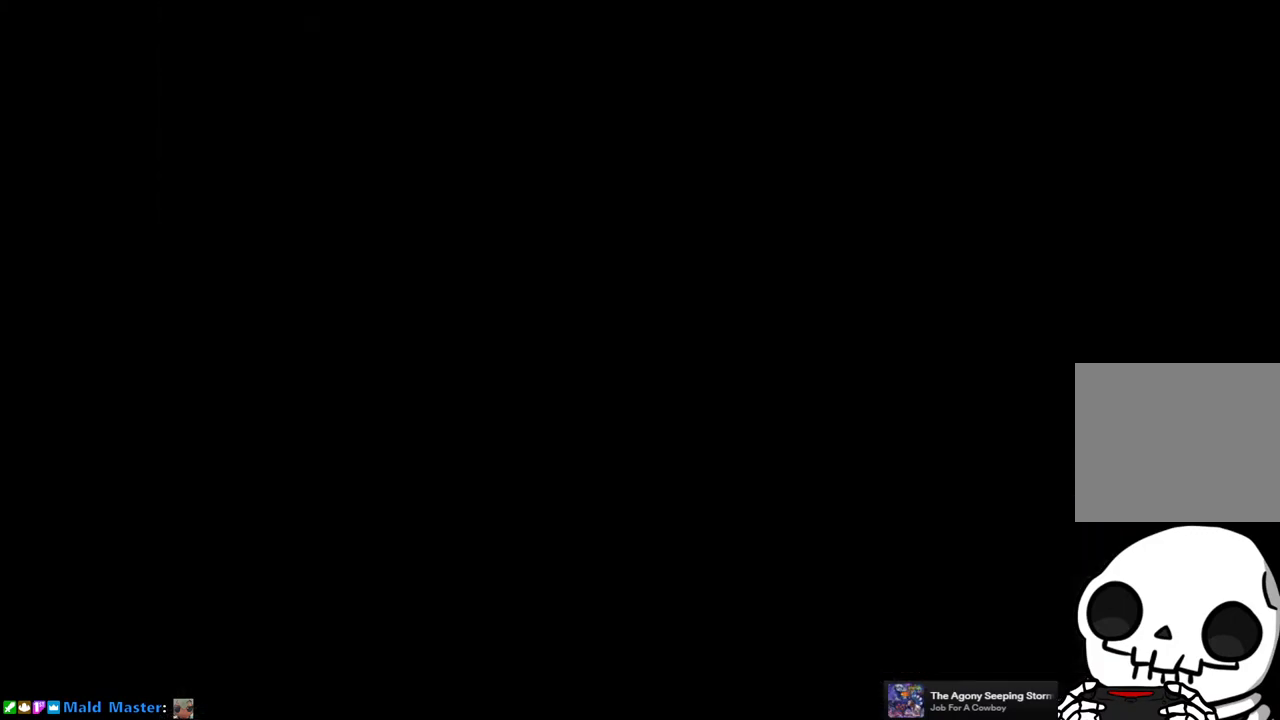
{"buttons": [], "left_stick": "center", "right_stick": "center", "events": []}
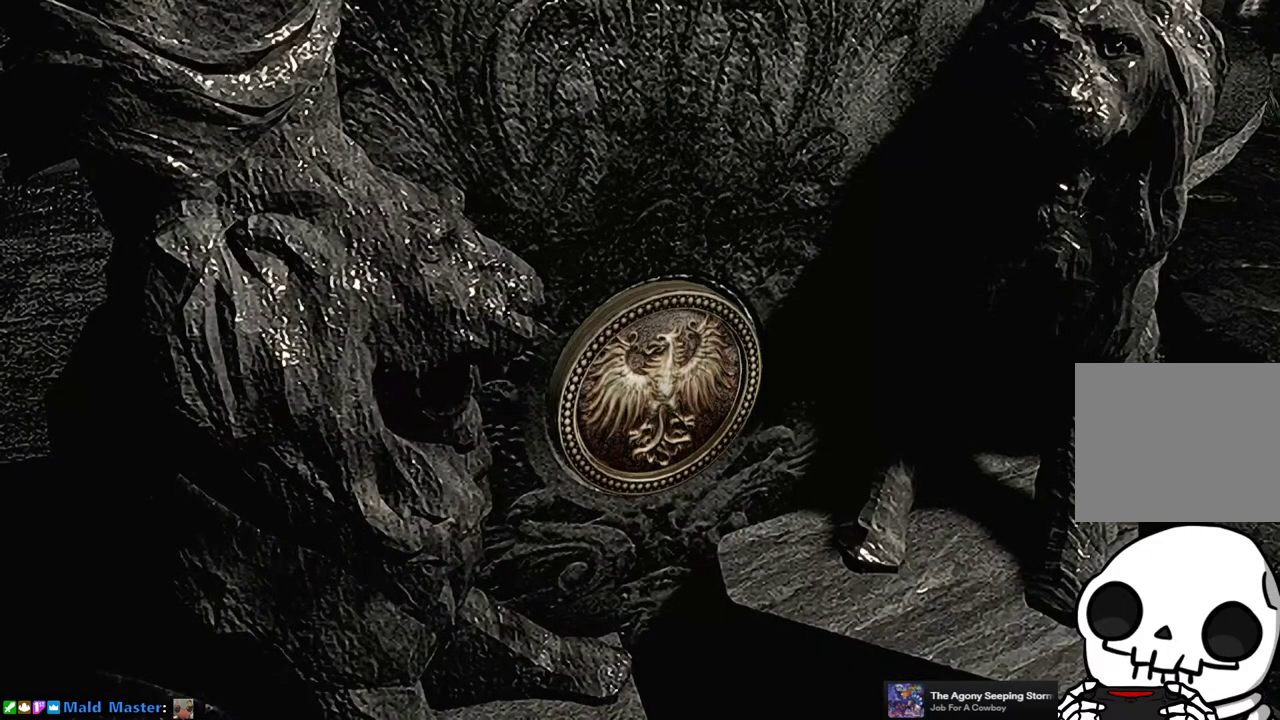
{"buttons": [], "left_stick": "center", "right_stick": "center", "events": []}